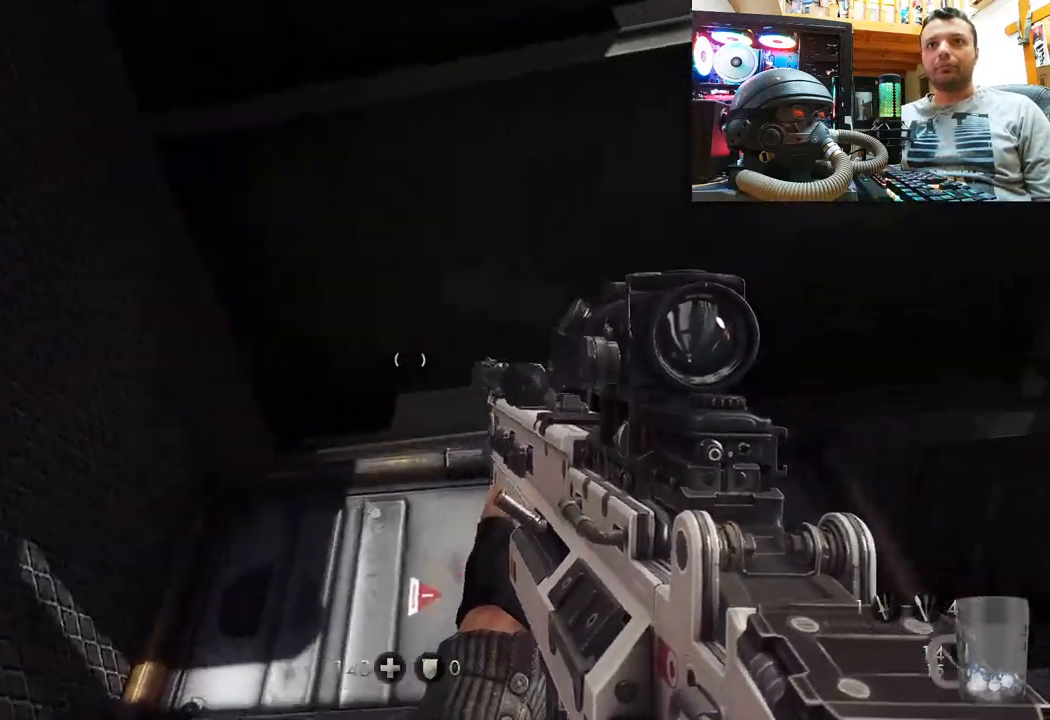
Gameplay with a controller (PlayStation layout); each line is a JSON object with the inputs held at the frame after it. "events" lists button and stick changes between this image and that frame as [ms after this image, input, new state], when the widget could be followed in between. Not read: L1 R1.
{"buttons": [], "left_stick": "down-left", "right_stick": "down-right", "events": [[17, "left_stick", "down-left"], [133, "right_stick", "down-right"], [233, "left_stick", "center"], [350, "left_stick", "down-left"]]}
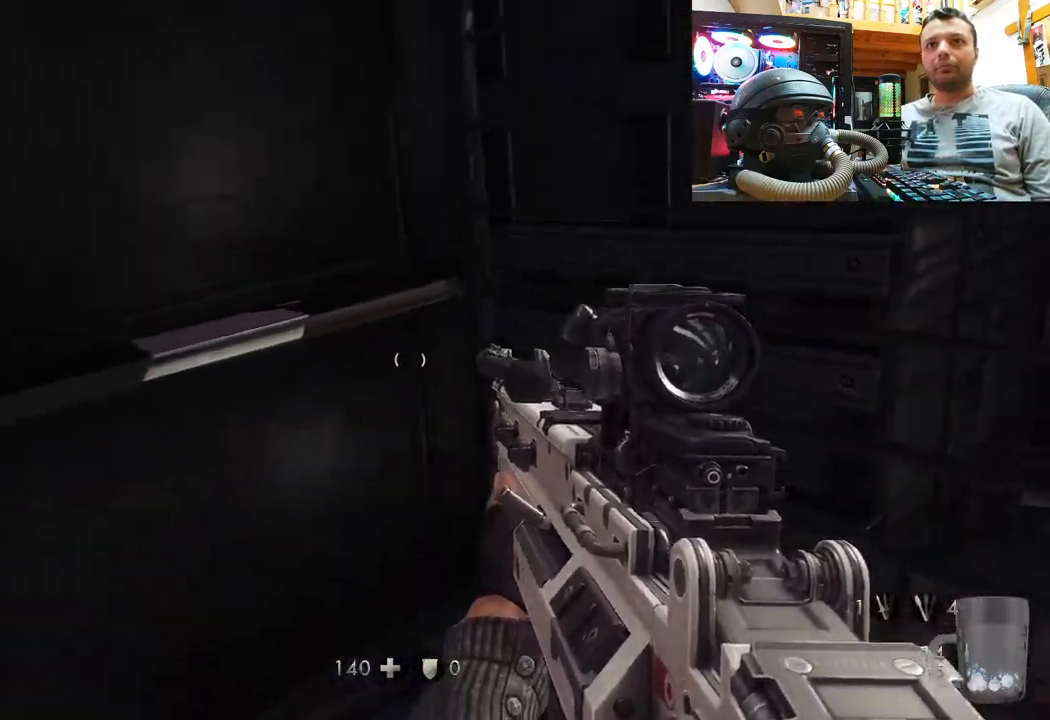
{"buttons": [], "left_stick": "down-left", "right_stick": "up-right", "events": [[200, "right_stick", "up-right"]]}
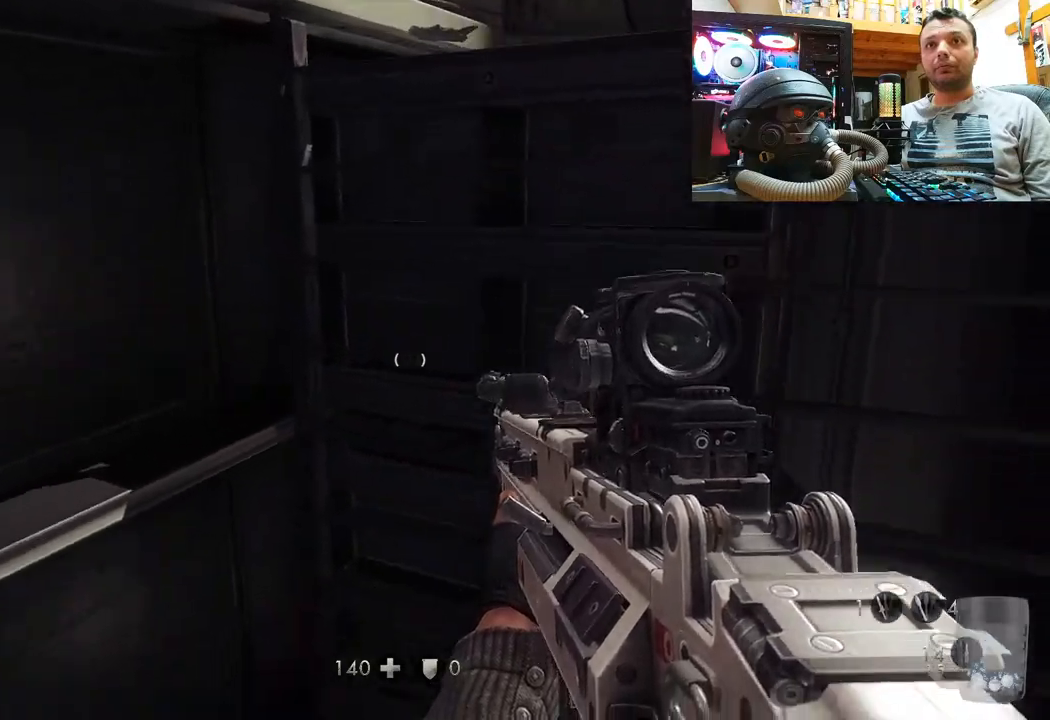
{"buttons": [], "left_stick": "down-left", "right_stick": "up-right", "events": []}
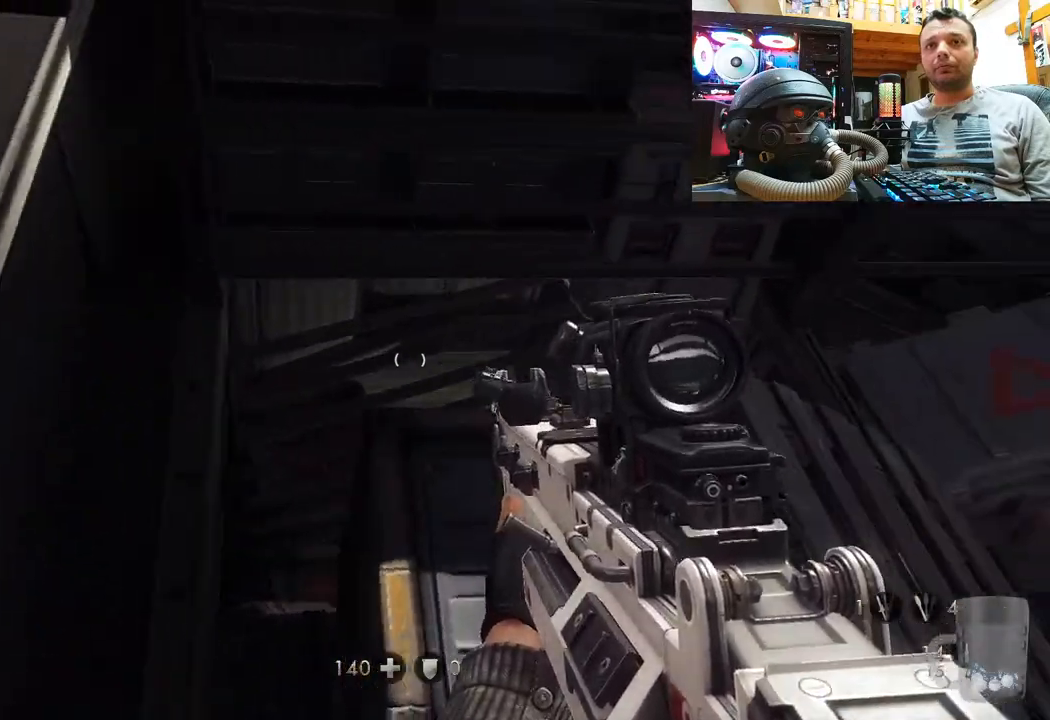
{"buttons": [], "left_stick": "down", "right_stick": "down-right", "events": [[17, "right_stick", "right"], [67, "left_stick", "center"], [200, "right_stick", "down-right"], [350, "left_stick", "down"]]}
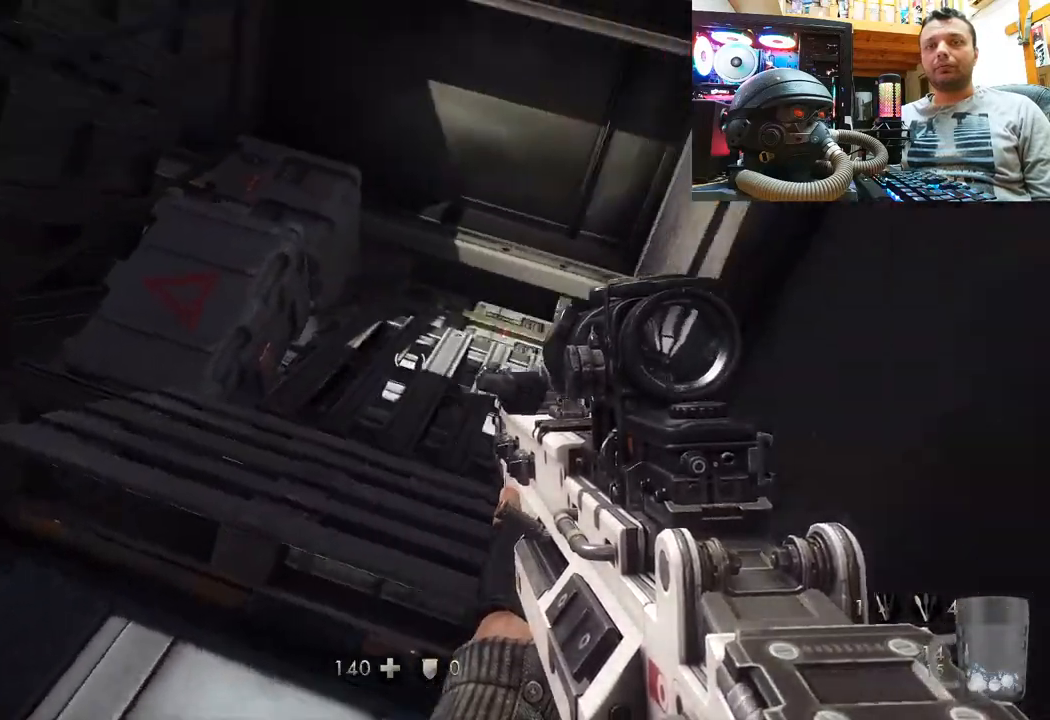
{"buttons": [], "left_stick": "up", "right_stick": "up-left", "events": [[33, "left_stick", "center"], [200, "right_stick", "center"], [333, "right_stick", "up"], [400, "right_stick", "up-left"], [483, "left_stick", "up"]]}
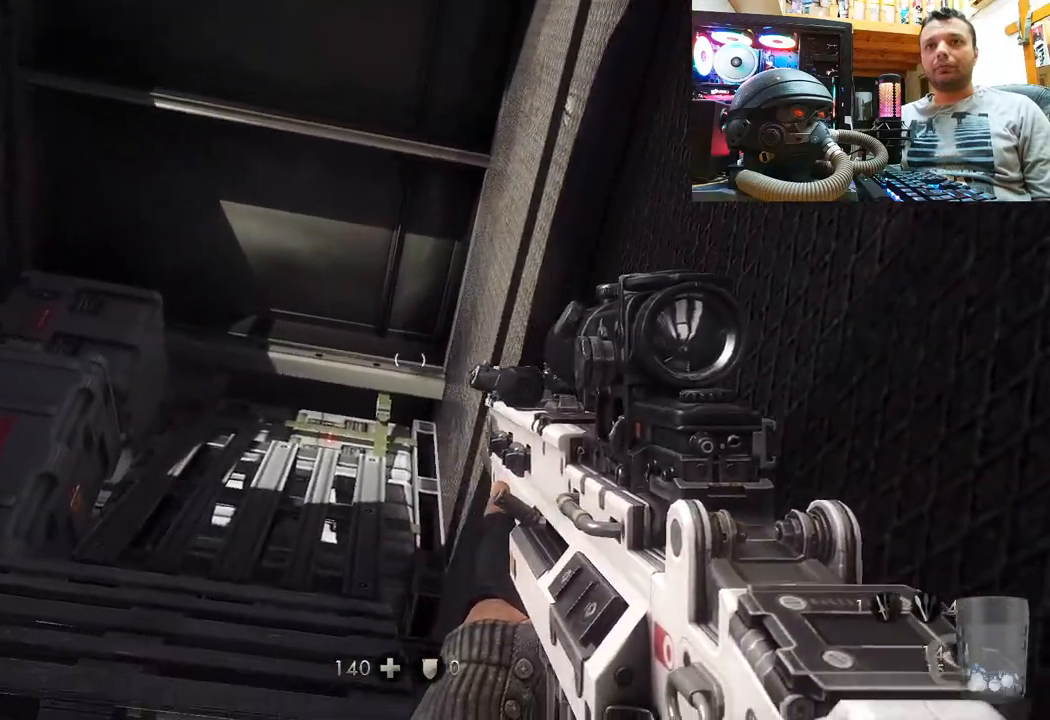
{"buttons": [], "left_stick": "down-right", "right_stick": "left", "events": [[167, "right_stick", "left"], [283, "left_stick", "up-right"], [433, "left_stick", "down-right"]]}
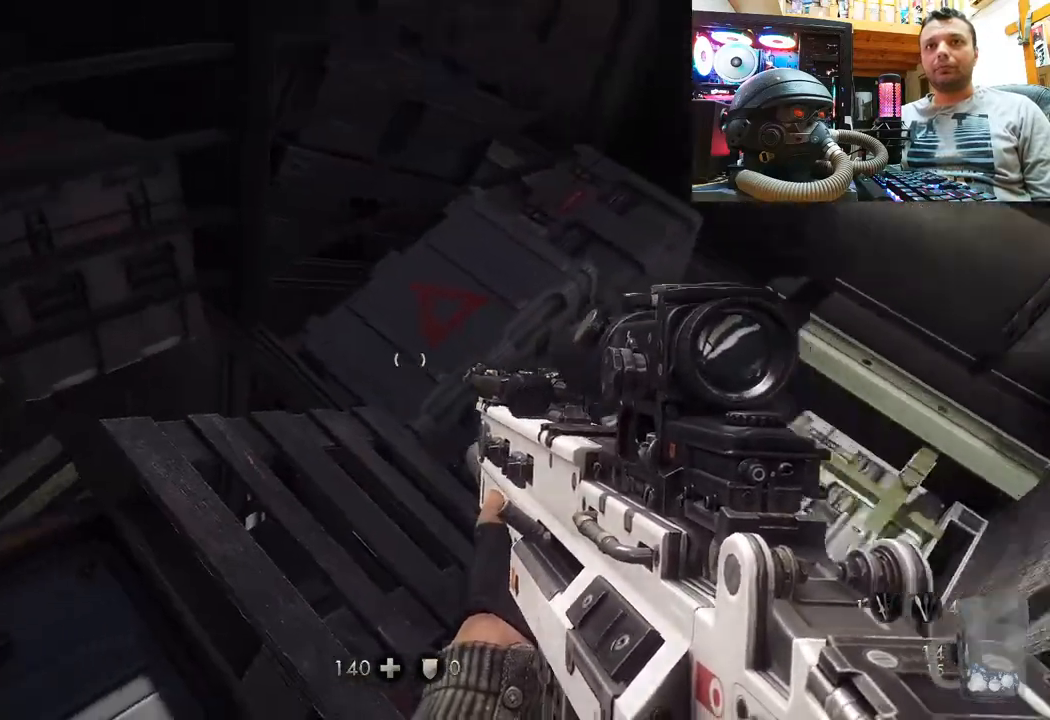
{"buttons": [], "left_stick": "down-right", "right_stick": "up", "events": [[133, "left_stick", "up-right"], [250, "right_stick", "up"], [433, "left_stick", "down-right"]]}
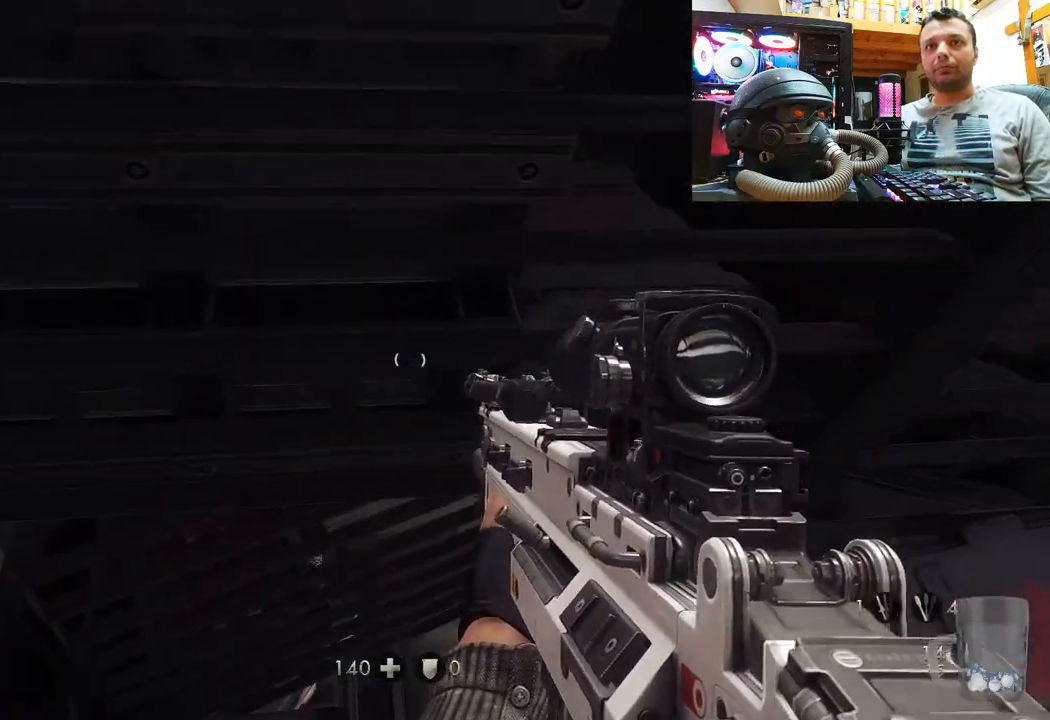
{"buttons": [], "left_stick": "down-left", "right_stick": "down-right", "events": [[50, "right_stick", "right"], [283, "left_stick", "down"], [450, "left_stick", "down-left"], [483, "right_stick", "down-right"]]}
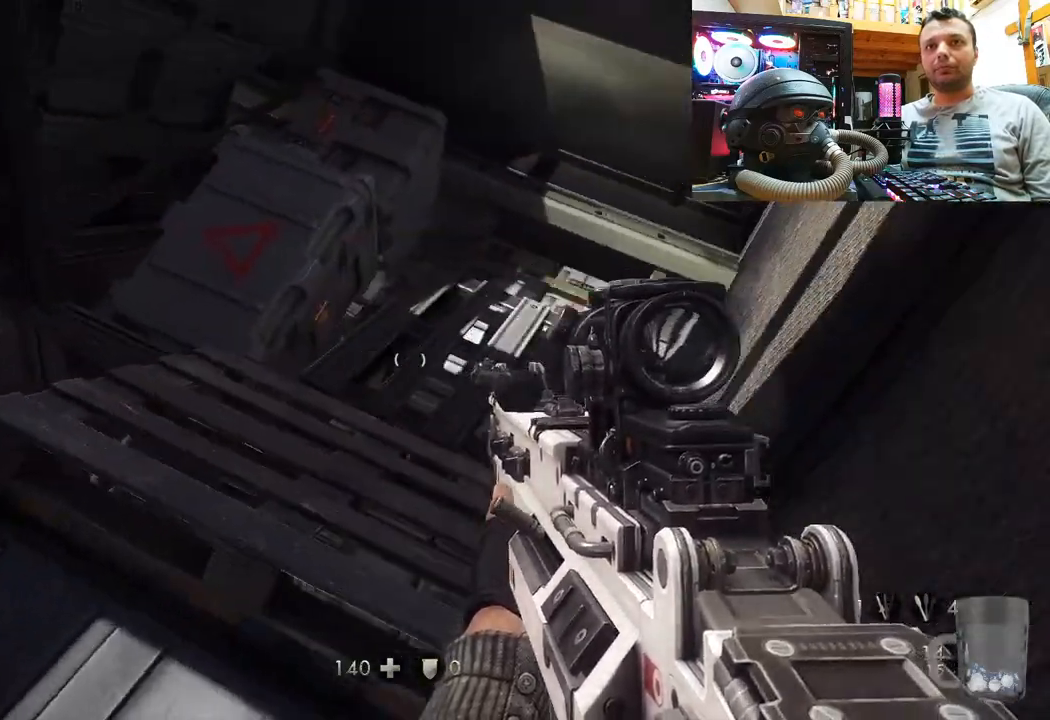
{"buttons": [], "left_stick": "left", "right_stick": "right", "events": [[33, "left_stick", "center"], [83, "left_stick", "up"], [150, "right_stick", "center"], [267, "right_stick", "right"], [317, "left_stick", "up-left"], [417, "left_stick", "left"]]}
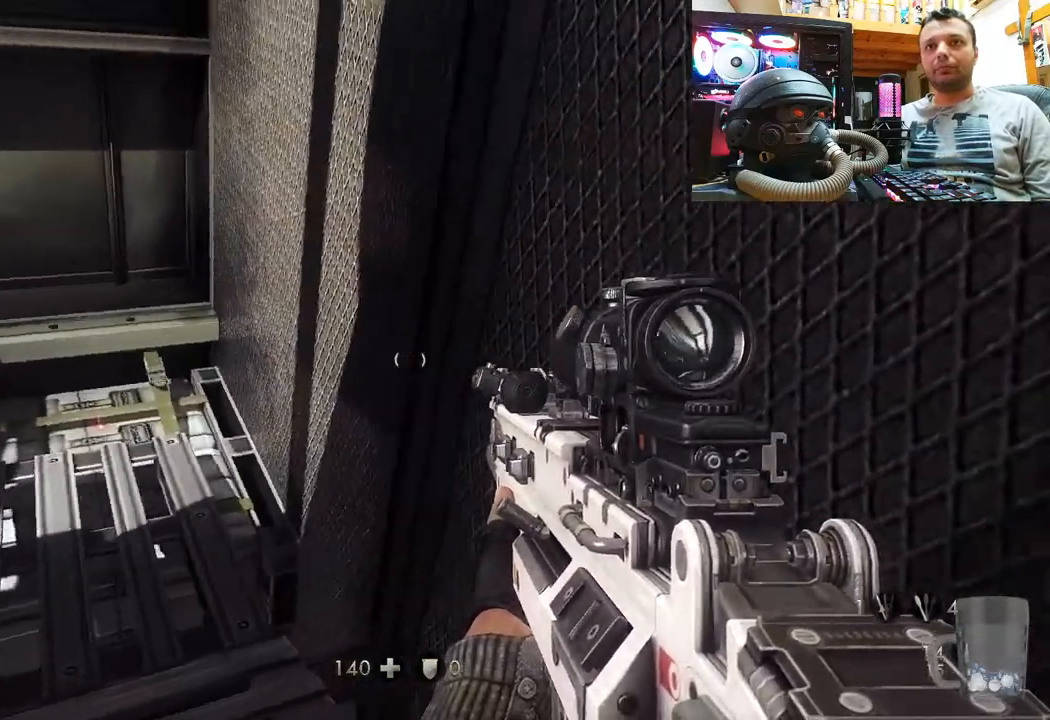
{"buttons": [], "left_stick": "center", "right_stick": "down-left", "events": [[83, "right_stick", "center"], [150, "left_stick", "center"], [150, "right_stick", "left"], [300, "right_stick", "down-left"]]}
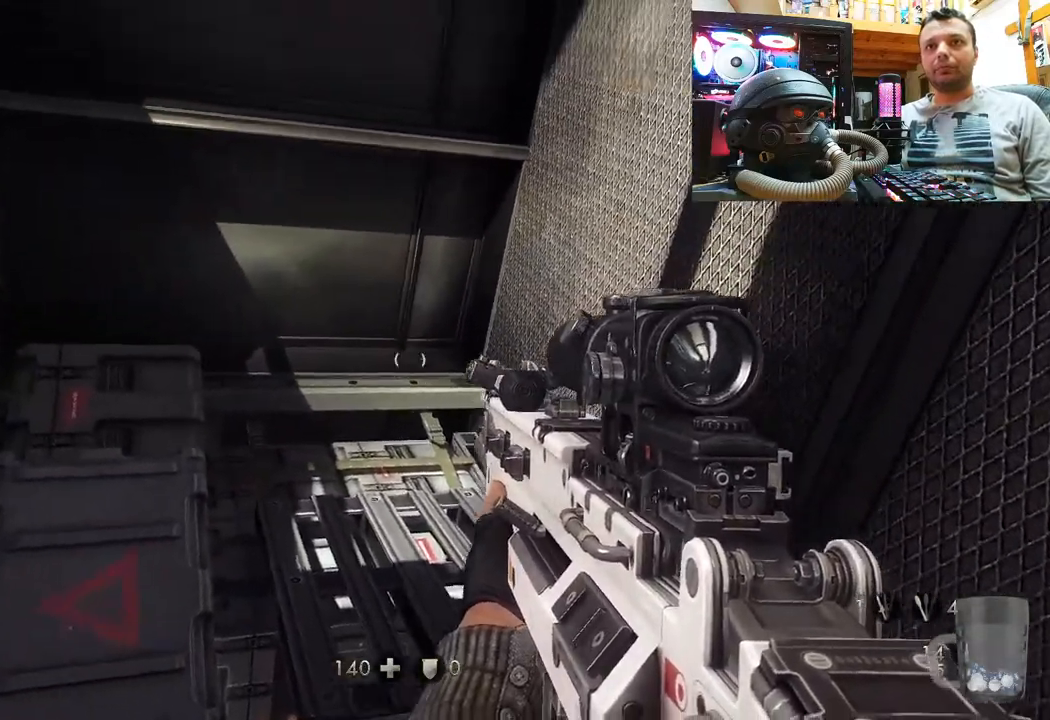
{"buttons": [], "left_stick": "center", "right_stick": "center", "events": [[50, "left_stick", "down-right"], [333, "left_stick", "right"], [417, "right_stick", "center"], [433, "left_stick", "center"]]}
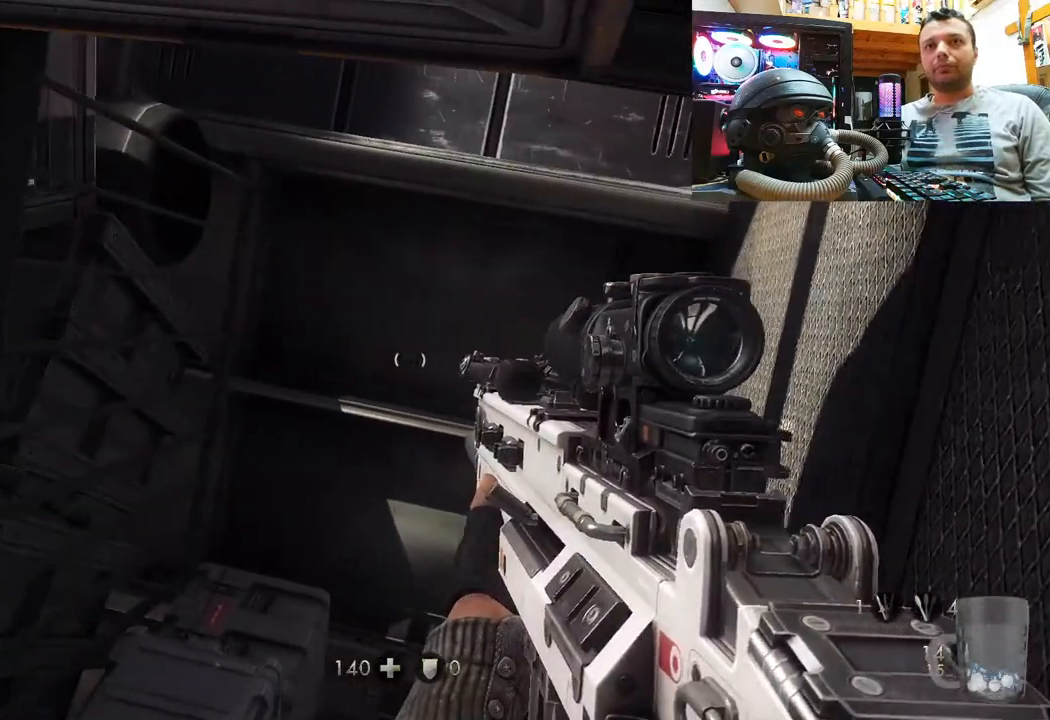
{"buttons": [], "left_stick": "right", "right_stick": "up-left", "events": [[183, "CIRCLE", "down"], [267, "CIRCLE", "up"], [450, "right_stick", "up-left"], [467, "left_stick", "right"]]}
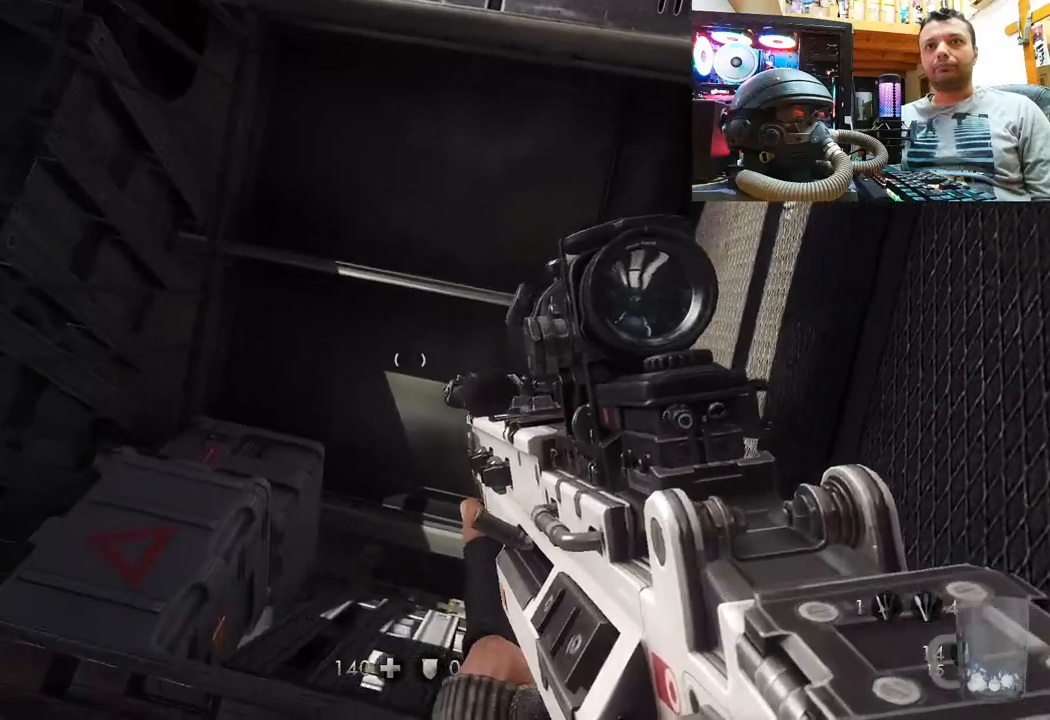
{"buttons": [], "left_stick": "up-left", "right_stick": "up", "events": [[83, "left_stick", "up-right"], [267, "right_stick", "up"], [383, "left_stick", "up-left"]]}
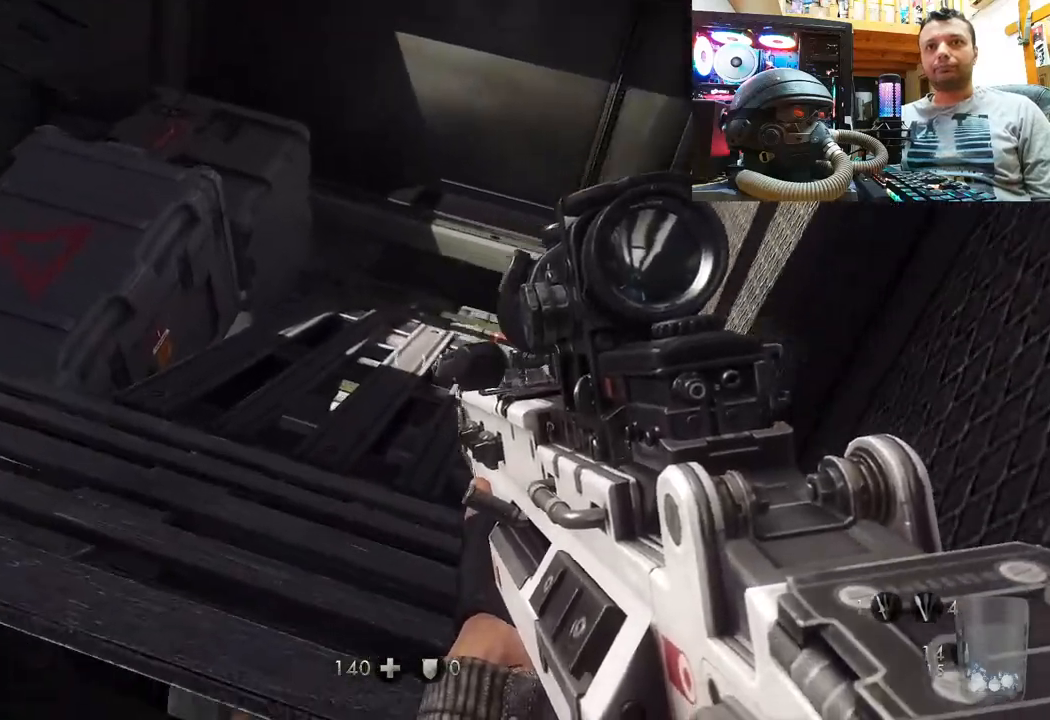
{"buttons": [], "left_stick": "up-left", "right_stick": "center", "events": [[283, "right_stick", "right"], [417, "right_stick", "center"]]}
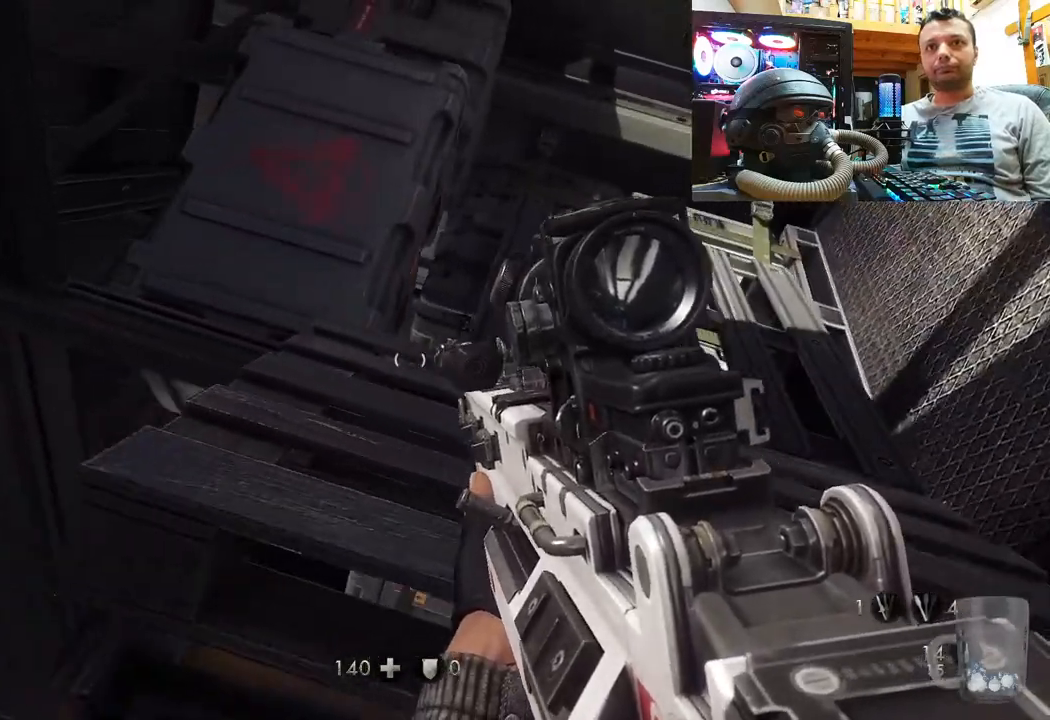
{"buttons": [], "left_stick": "up-right", "right_stick": "center", "events": [[67, "left_stick", "up-right"], [67, "right_stick", "right"], [350, "left_stick", "center"], [367, "right_stick", "center"], [467, "left_stick", "up-right"]]}
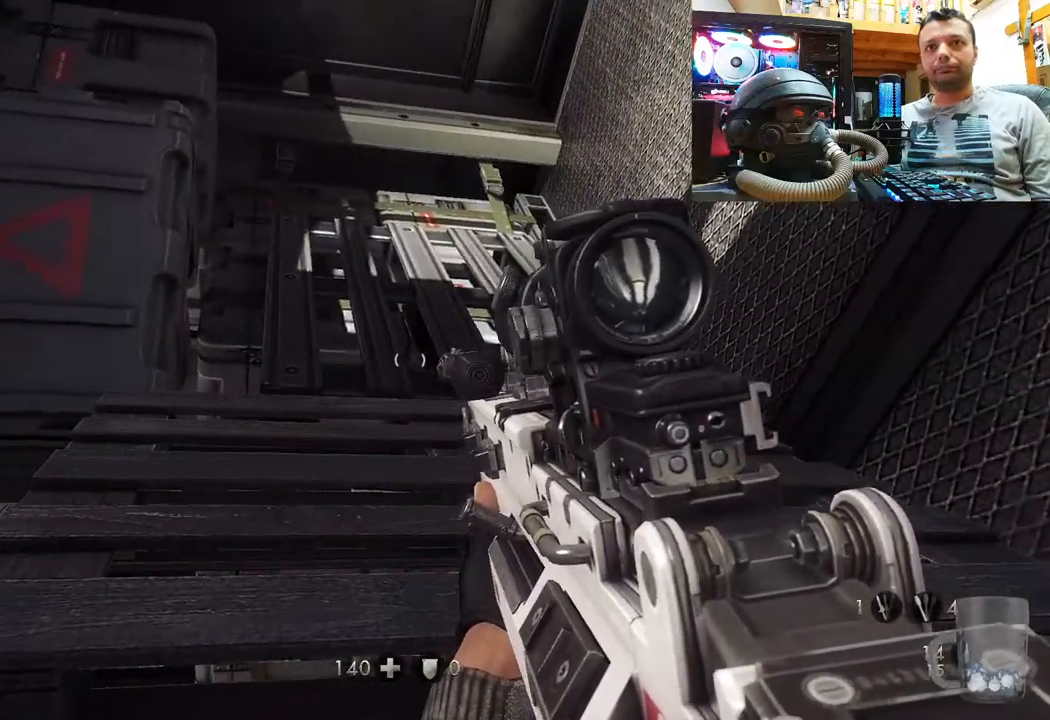
{"buttons": [], "left_stick": "up-right", "right_stick": "center", "events": [[50, "left_stick", "up"], [100, "right_stick", "down-right"], [267, "right_stick", "center"], [433, "left_stick", "up-right"]]}
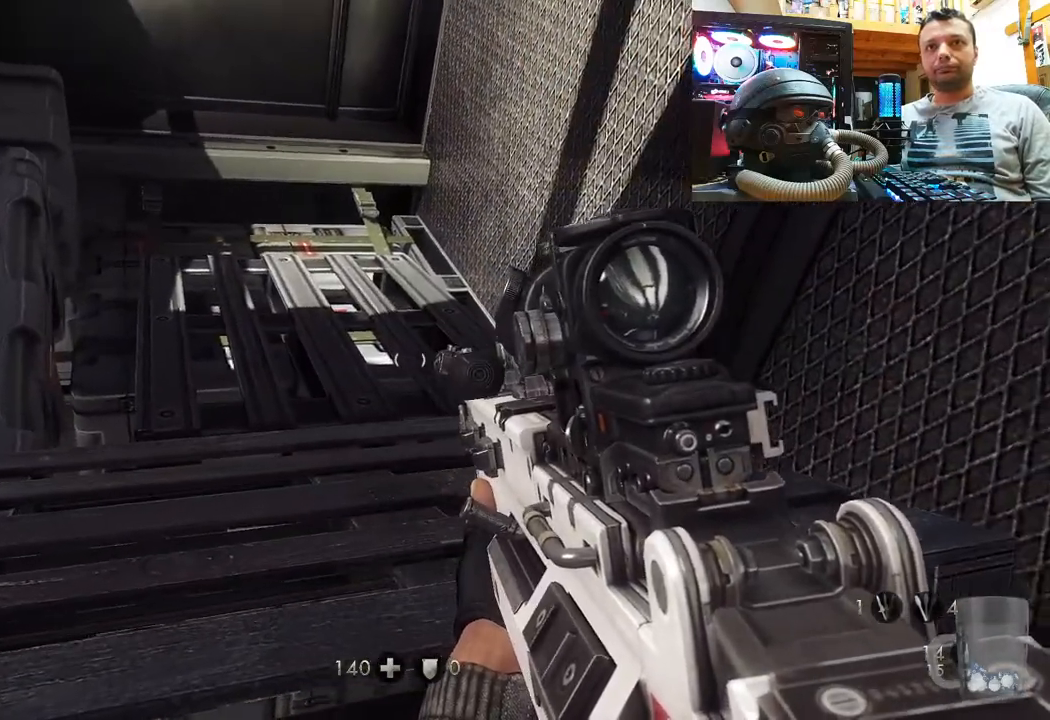
{"buttons": [], "left_stick": "center", "right_stick": "center", "events": [[117, "left_stick", "up"], [133, "CIRCLE", "down"], [267, "CIRCLE", "up"], [417, "left_stick", "center"]]}
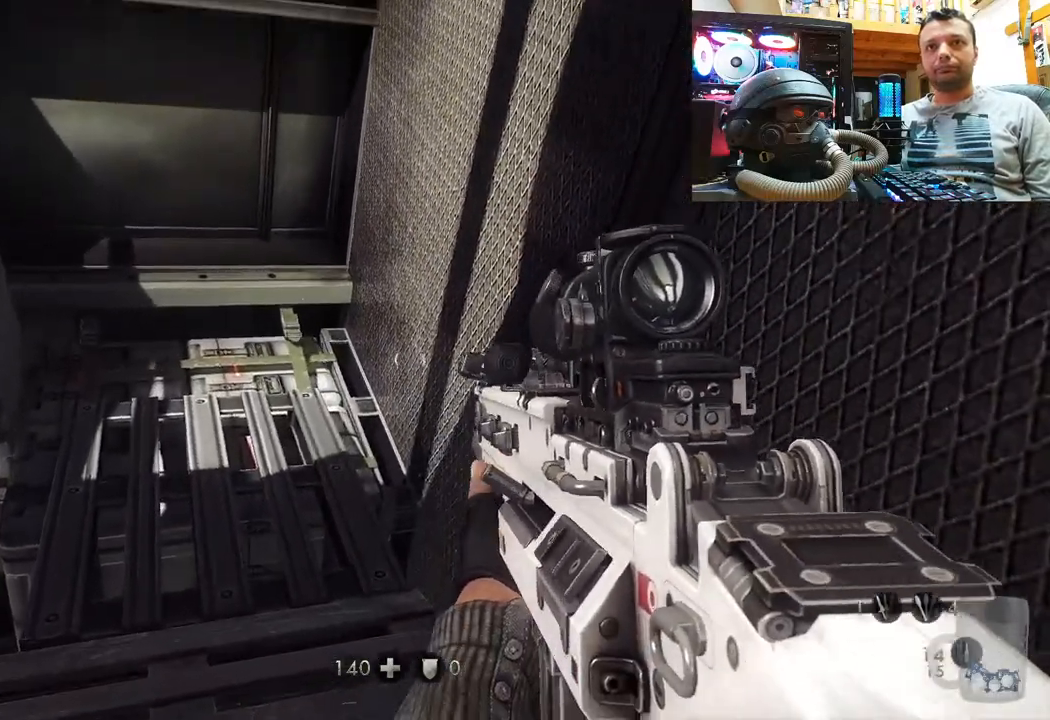
{"buttons": [], "left_stick": "down-right", "right_stick": "up-left", "events": [[17, "right_stick", "left"], [33, "left_stick", "up"], [67, "right_stick", "down-left"], [200, "left_stick", "right"], [250, "left_stick", "down-right"], [333, "right_stick", "left"], [433, "right_stick", "up-left"]]}
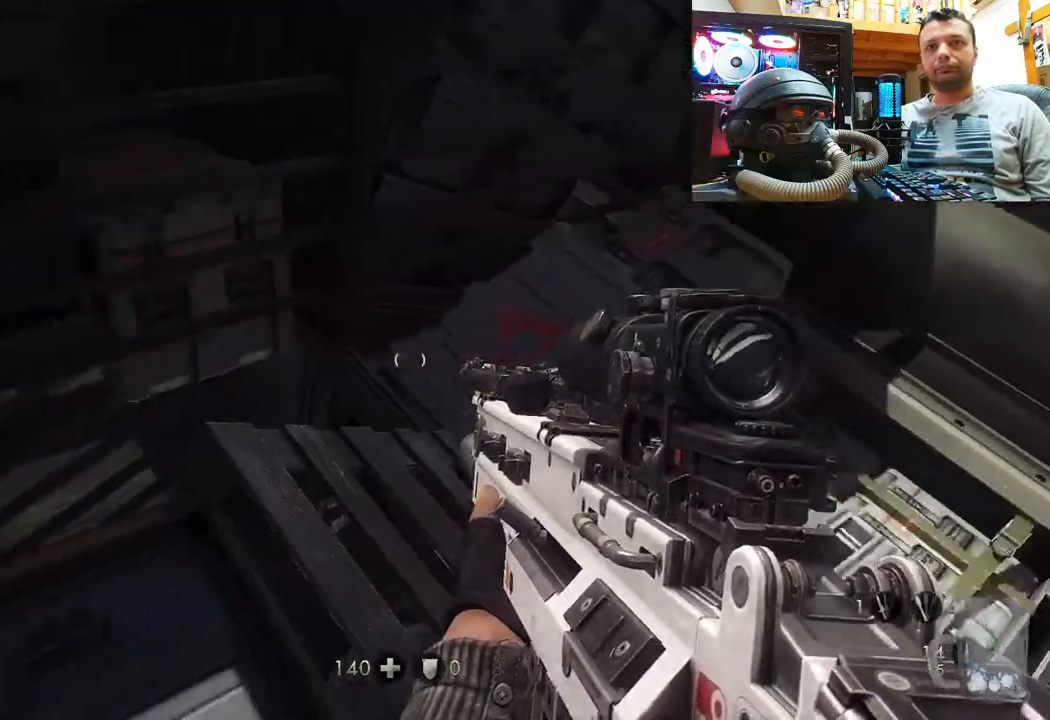
{"buttons": [], "left_stick": "up", "right_stick": "up-right", "events": [[133, "left_stick", "down-left"], [233, "right_stick", "center"], [250, "left_stick", "up-left"], [333, "left_stick", "up"], [367, "right_stick", "up-right"]]}
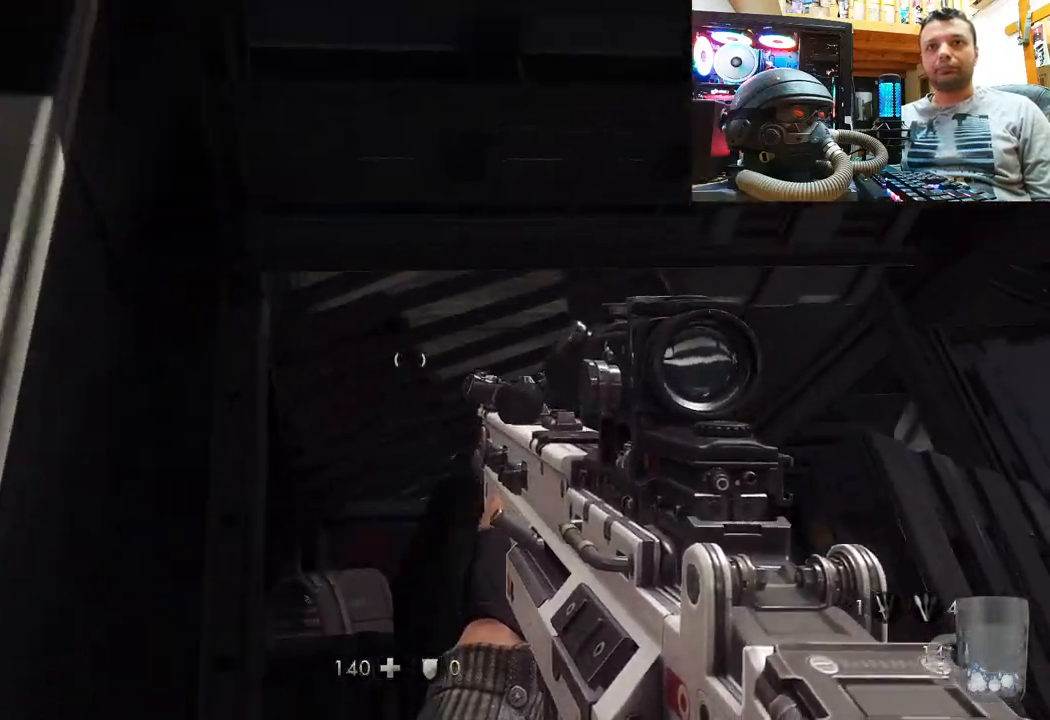
{"buttons": [], "left_stick": "center", "right_stick": "right", "events": [[50, "left_stick", "center"], [317, "right_stick", "right"]]}
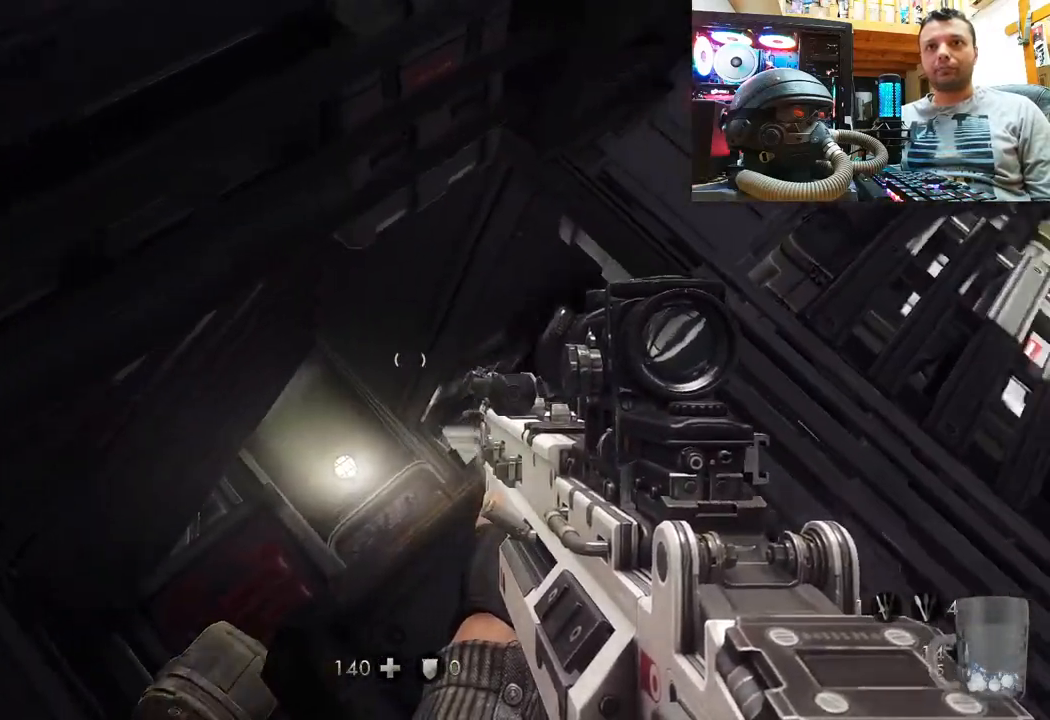
{"buttons": [], "left_stick": "center", "right_stick": "center", "events": [[50, "left_stick", "down-left"], [150, "right_stick", "down-right"], [267, "right_stick", "center"], [400, "left_stick", "center"]]}
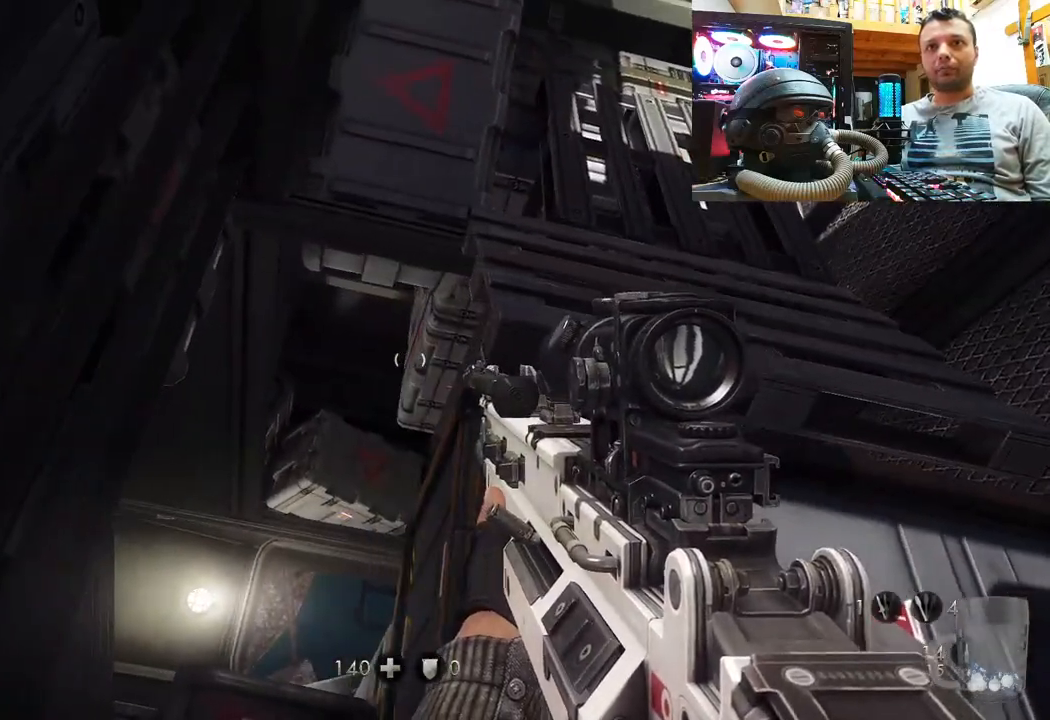
{"buttons": [], "left_stick": "center", "right_stick": "center", "events": [[217, "left_stick", "left"], [433, "left_stick", "center"]]}
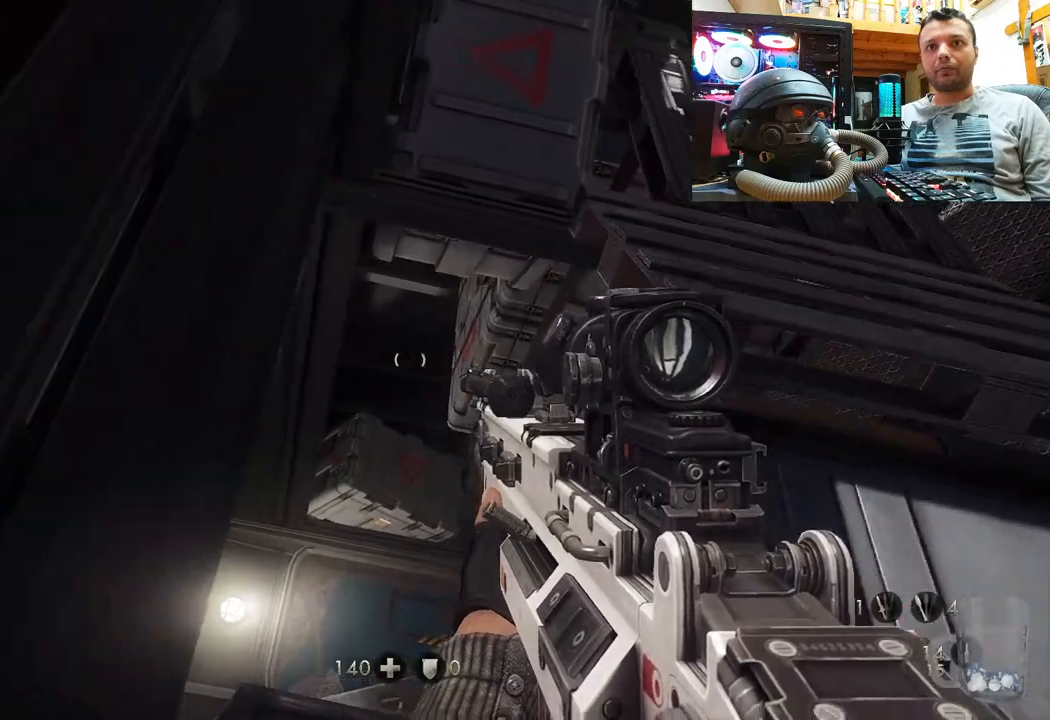
{"buttons": [], "left_stick": "down", "right_stick": "center", "events": [[250, "right_stick", "down-right"], [300, "left_stick", "down"], [483, "right_stick", "center"]]}
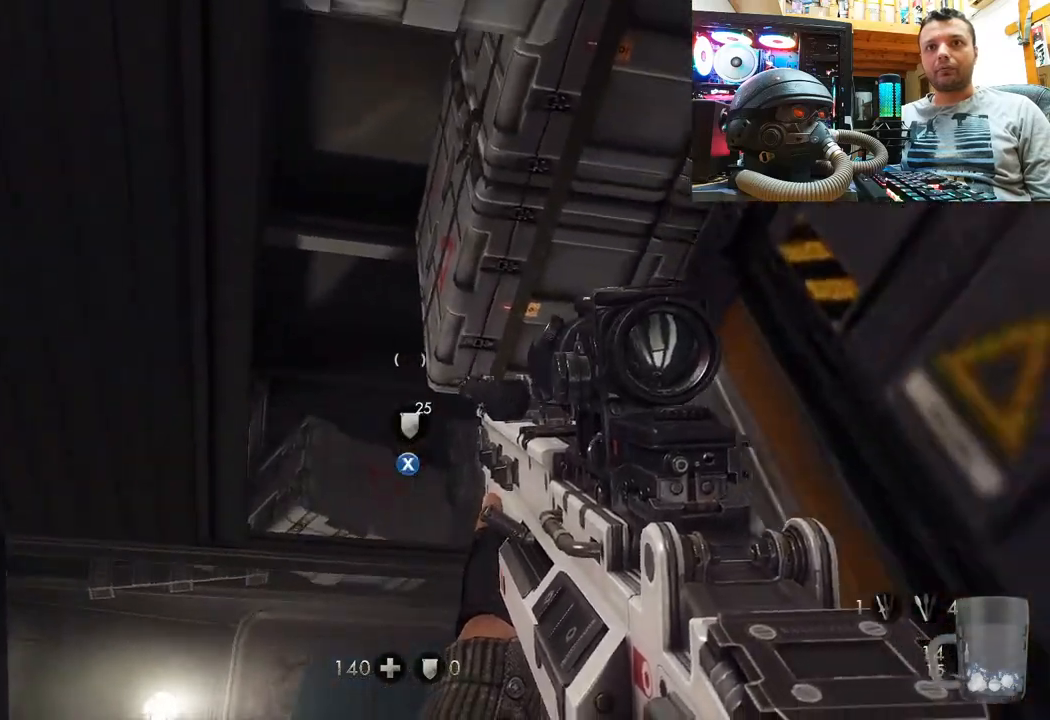
{"buttons": [], "left_stick": "center", "right_stick": "center", "events": [[150, "left_stick", "center"], [267, "SQUARE", "down"], [350, "SQUARE", "up"], [433, "SQUARE", "down"], [500, "SQUARE", "up"]]}
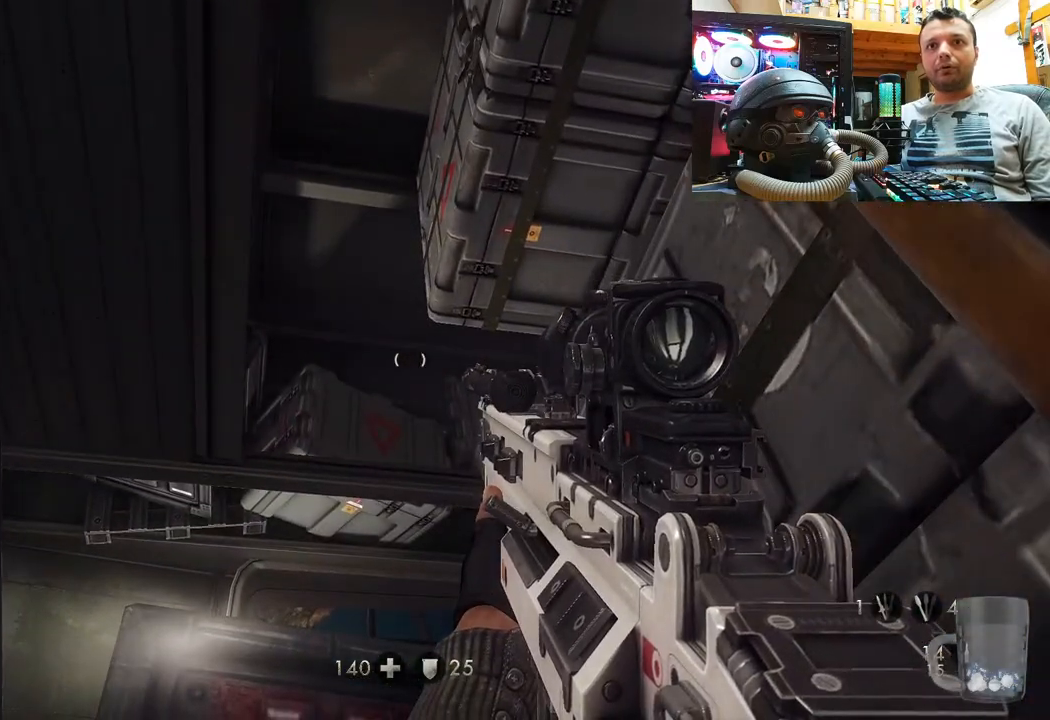
{"buttons": [], "left_stick": "down-right", "right_stick": "left", "events": [[167, "right_stick", "up-left"], [267, "left_stick", "down-right"], [450, "right_stick", "left"]]}
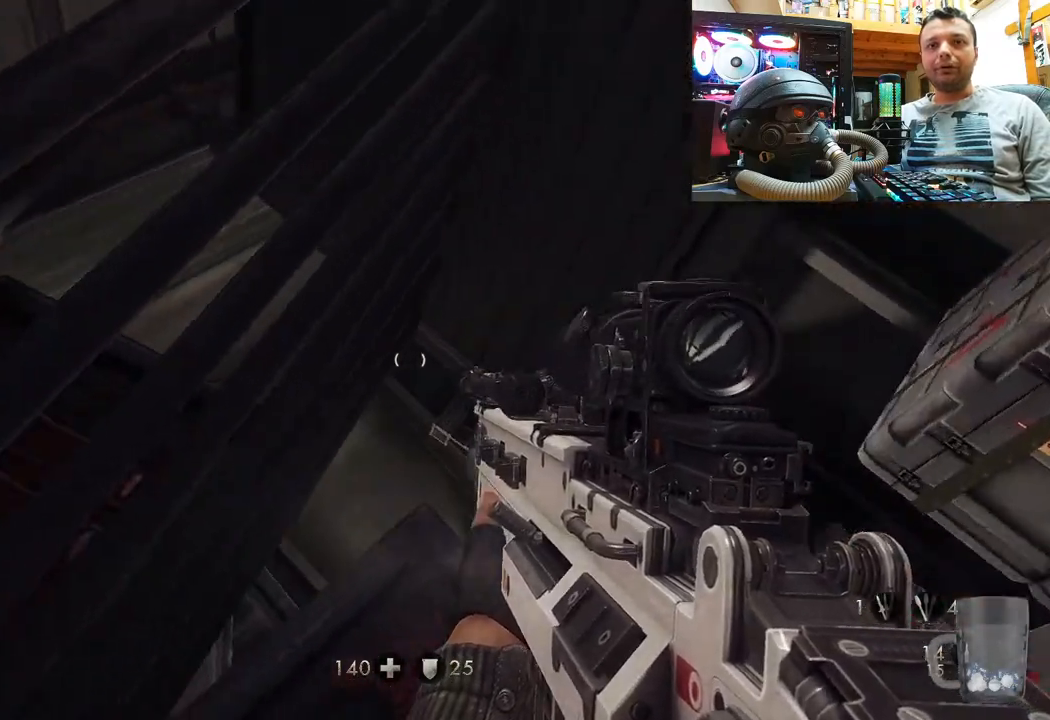
{"buttons": [], "left_stick": "down", "right_stick": "up-right", "events": [[67, "left_stick", "center"], [83, "right_stick", "up"], [283, "right_stick", "up-right"], [350, "left_stick", "down"]]}
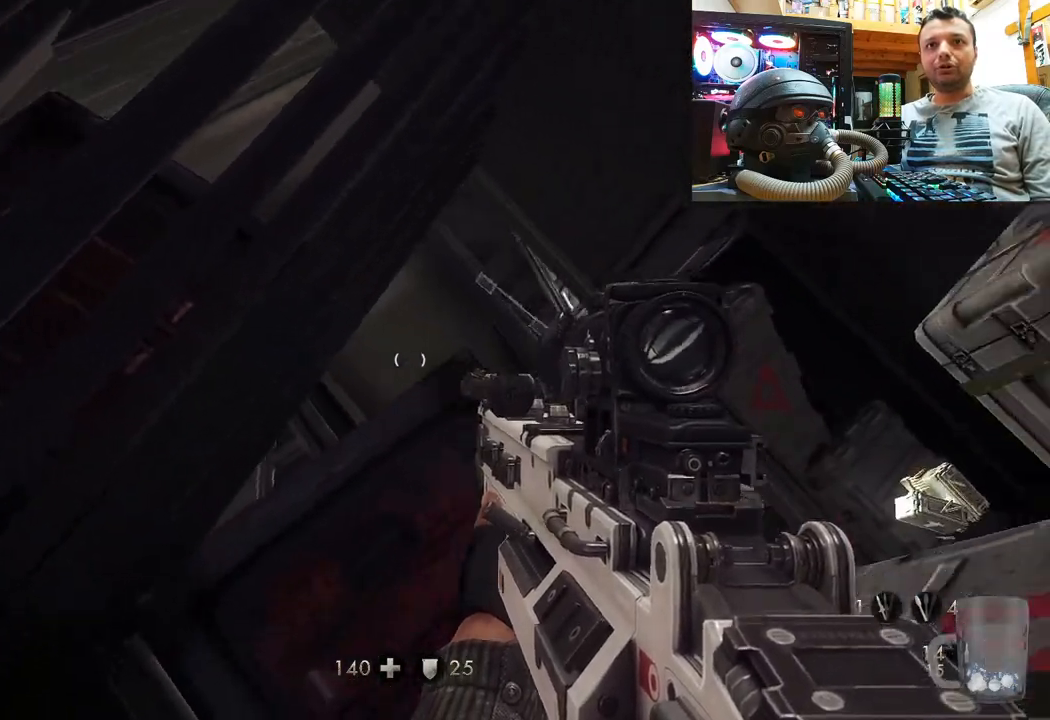
{"buttons": [], "left_stick": "center", "right_stick": "right", "events": [[33, "right_stick", "right"], [133, "right_stick", "down-right"], [183, "left_stick", "left"], [283, "left_stick", "up"], [383, "left_stick", "center"], [433, "right_stick", "right"]]}
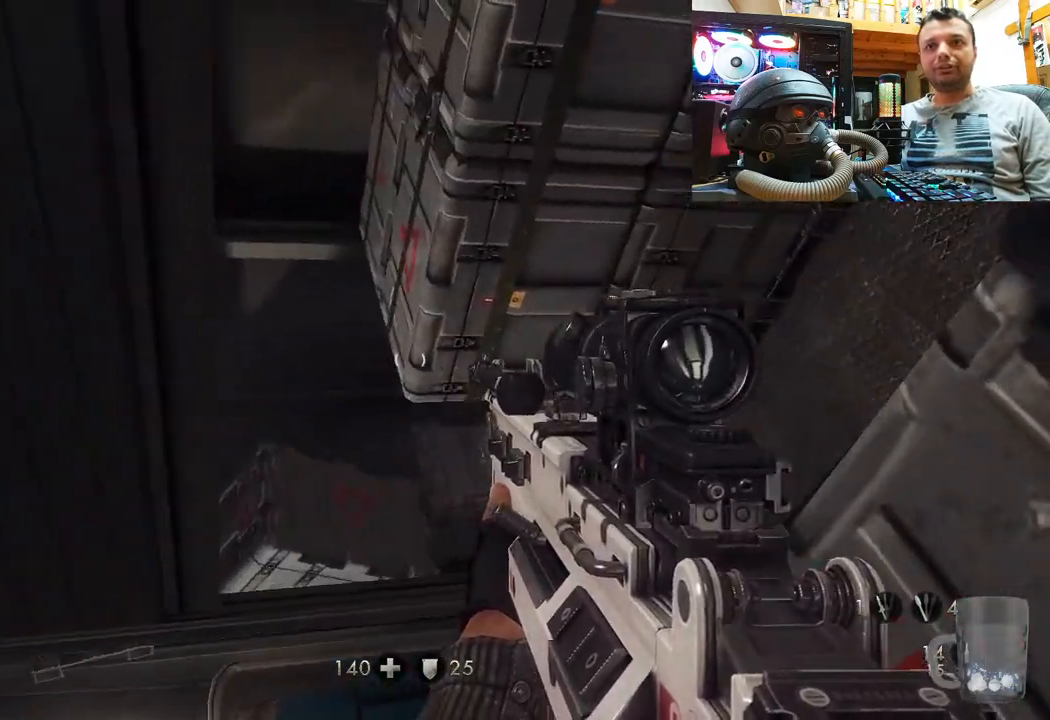
{"buttons": [], "left_stick": "center", "right_stick": "center", "events": [[83, "left_stick", "down"], [83, "right_stick", "up"], [433, "left_stick", "center"], [483, "right_stick", "center"]]}
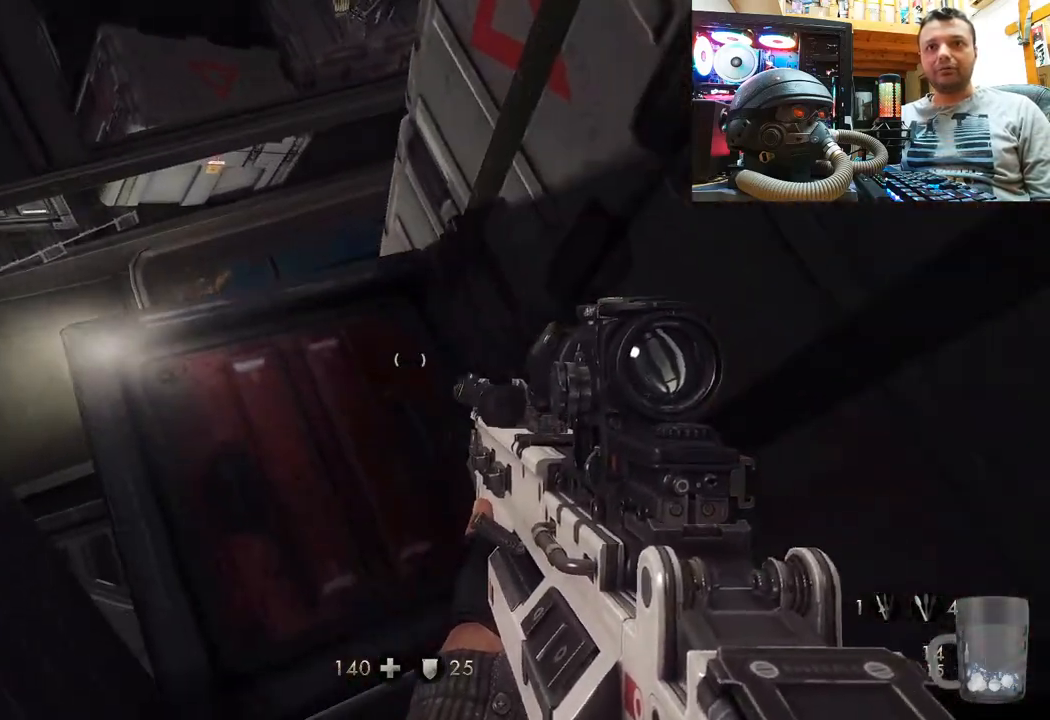
{"buttons": [], "left_stick": "center", "right_stick": "center", "events": [[50, "left_stick", "up"], [100, "left_stick", "up-left"], [267, "left_stick", "center"]]}